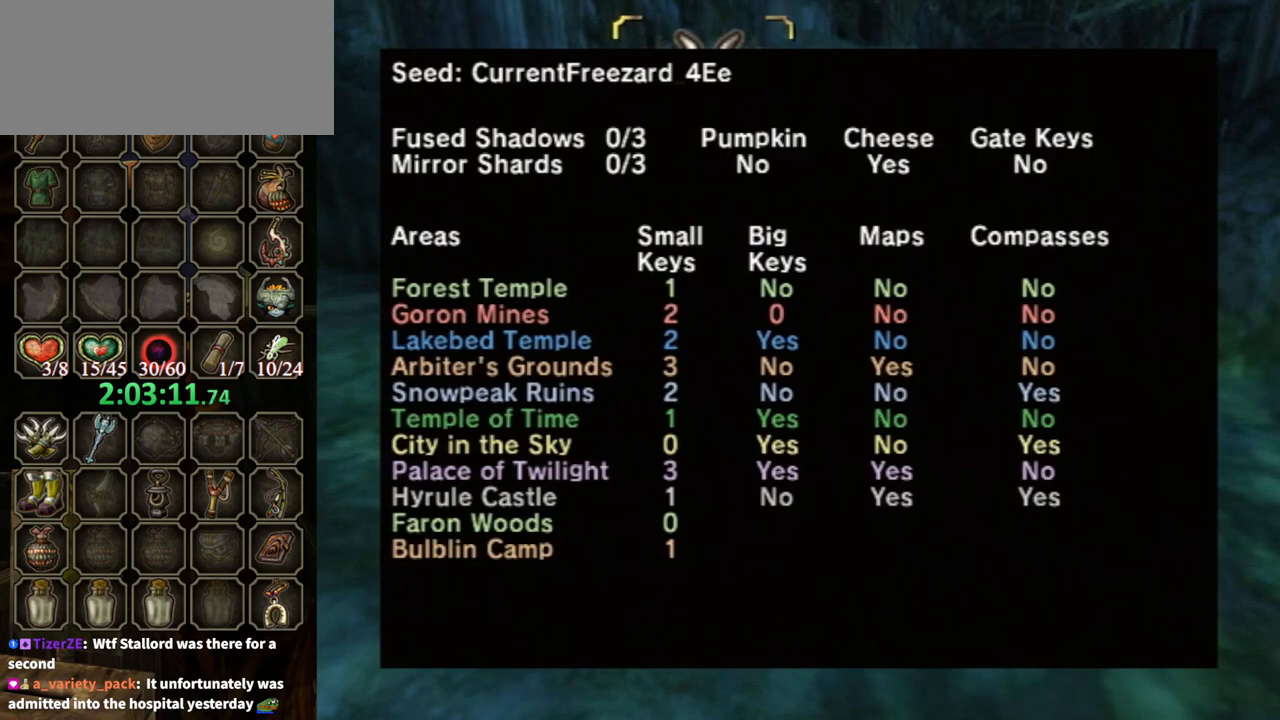
Gameplay with a controller (Nintendo layout); each line is a JSON object with the inputs held at the frame after it. "events" lists button and stick changes between this image and that frame as [ms after this image, input, new state], when the widget could be followed in between. Not read: L3 R3.
{"buttons": ["B"], "left_stick": "center", "right_stick": "center", "events": [[367, "B", "down"]]}
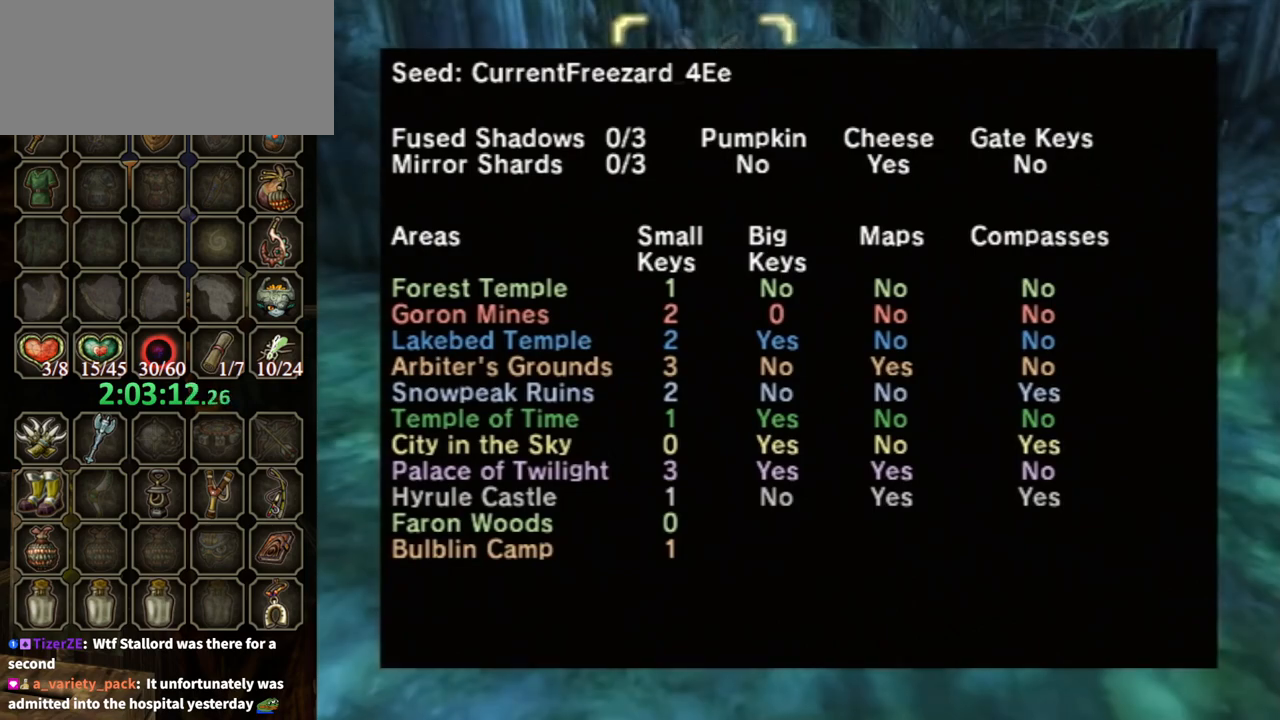
{"buttons": [], "left_stick": "center", "right_stick": "center", "events": [[100, "B", "up"]]}
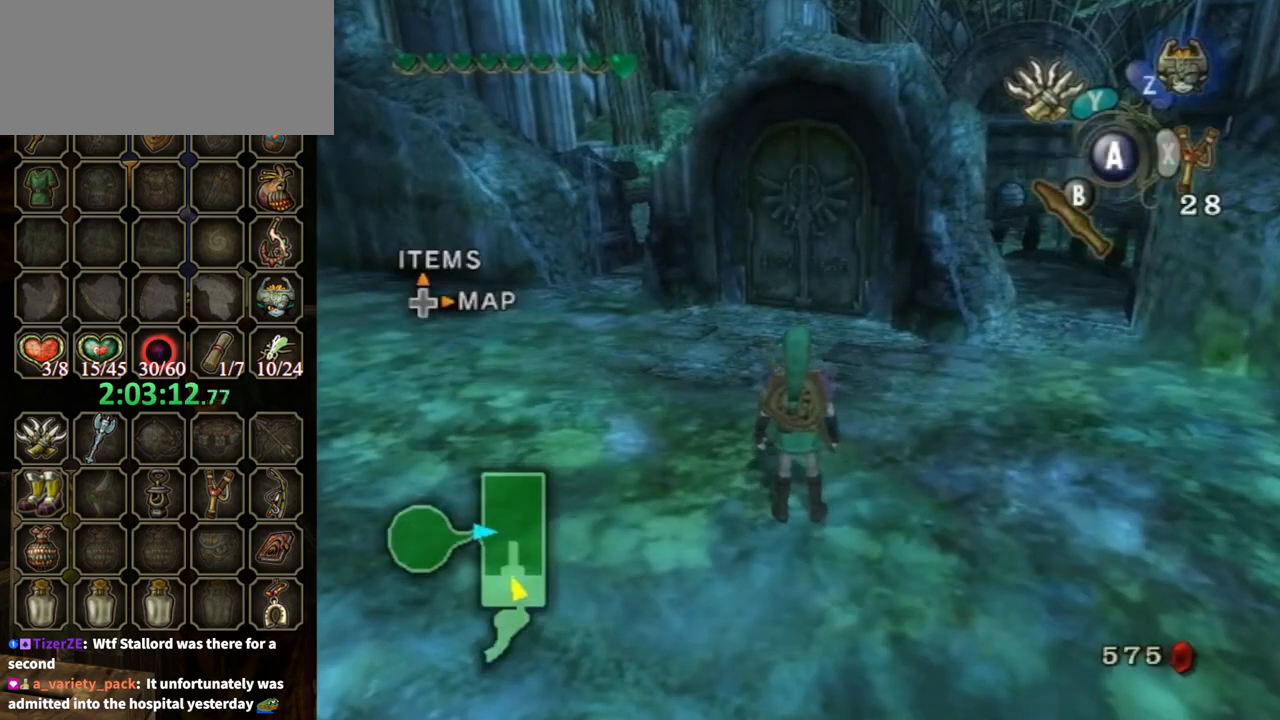
{"buttons": ["DPAD_UP"], "left_stick": "center", "right_stick": "center", "events": [[467, "DPAD_UP", "down"]]}
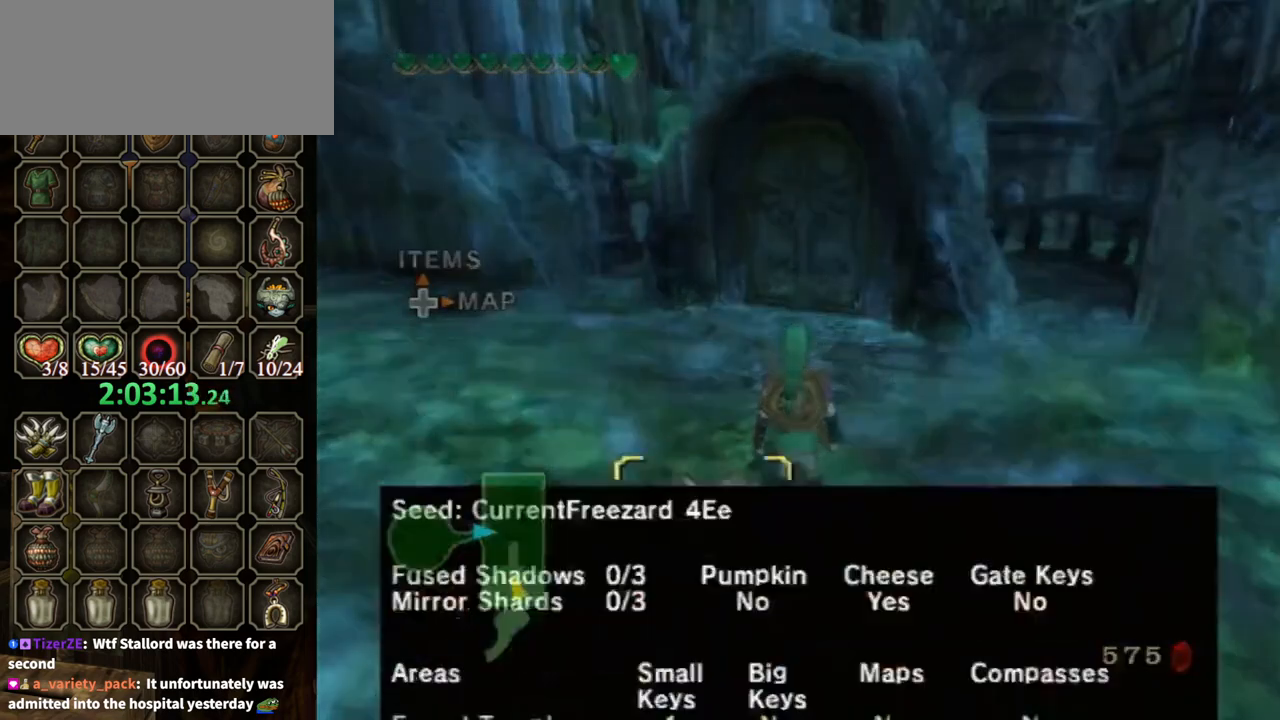
{"buttons": ["B"], "left_stick": "center", "right_stick": "center", "events": [[33, "DPAD_UP", "up"], [333, "Z", "down"], [400, "Z", "up"], [467, "B", "down"]]}
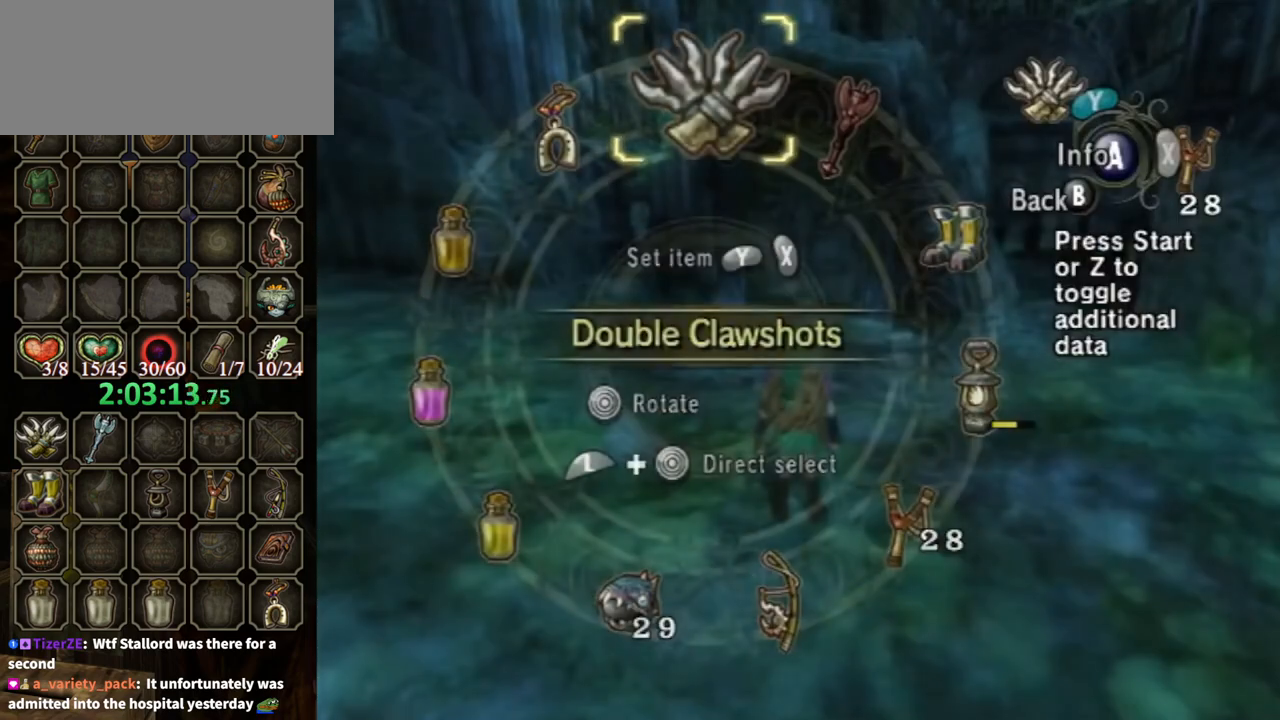
{"buttons": ["A"], "left_stick": "up", "right_stick": "center", "events": [[167, "B", "up"], [167, "left_stick", "up"], [500, "A", "down"]]}
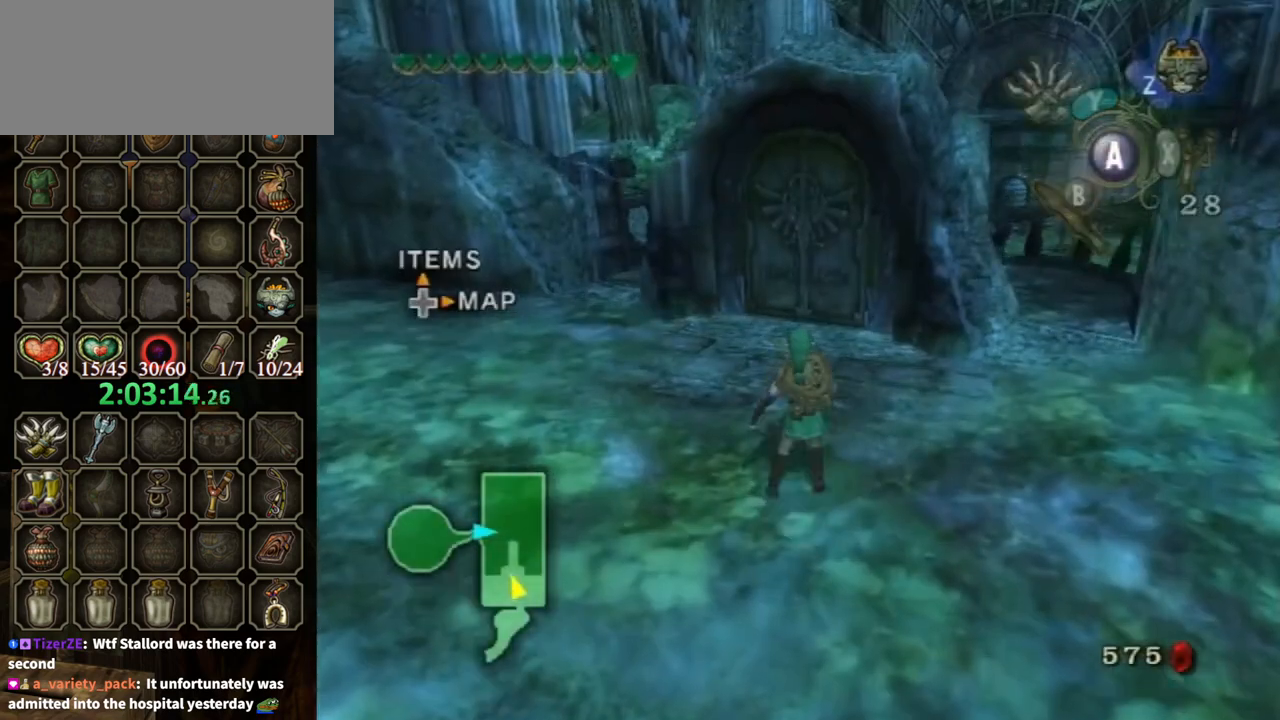
{"buttons": [], "left_stick": "up", "right_stick": "center", "events": [[33, "A", "up"], [267, "L1", "down"], [400, "L1", "up"]]}
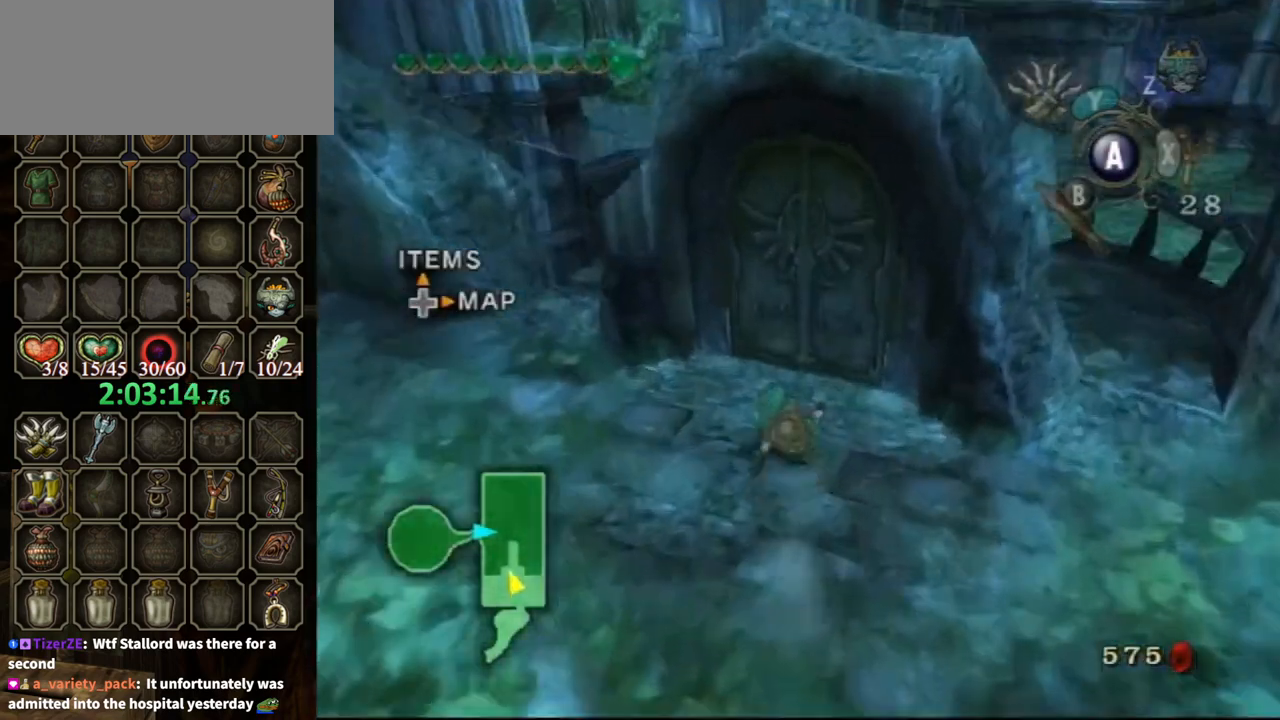
{"buttons": ["START"], "left_stick": "center", "right_stick": "center", "events": [[300, "left_stick", "center"], [333, "A", "down"], [367, "A", "up"], [467, "START", "down"]]}
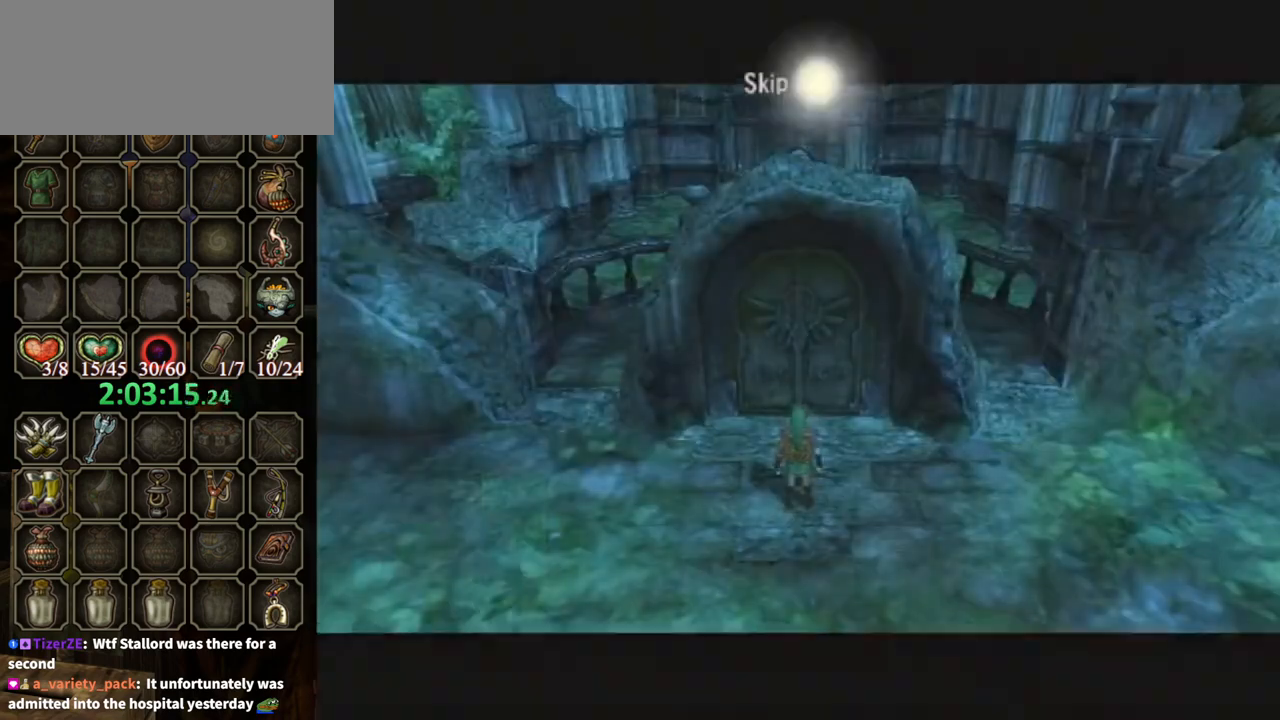
{"buttons": [], "left_stick": "center", "right_stick": "center", "events": [[33, "START", "up"], [167, "START", "down"], [233, "START", "up"]]}
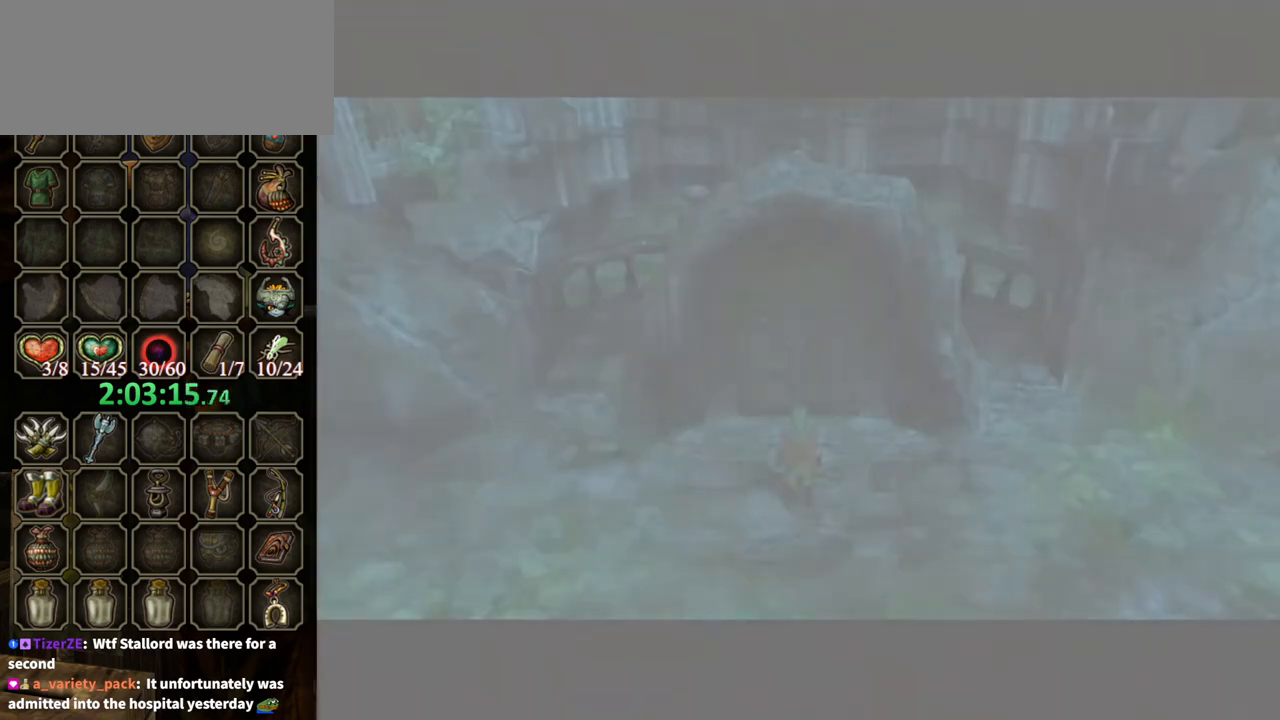
{"buttons": [], "left_stick": "center", "right_stick": "center", "events": []}
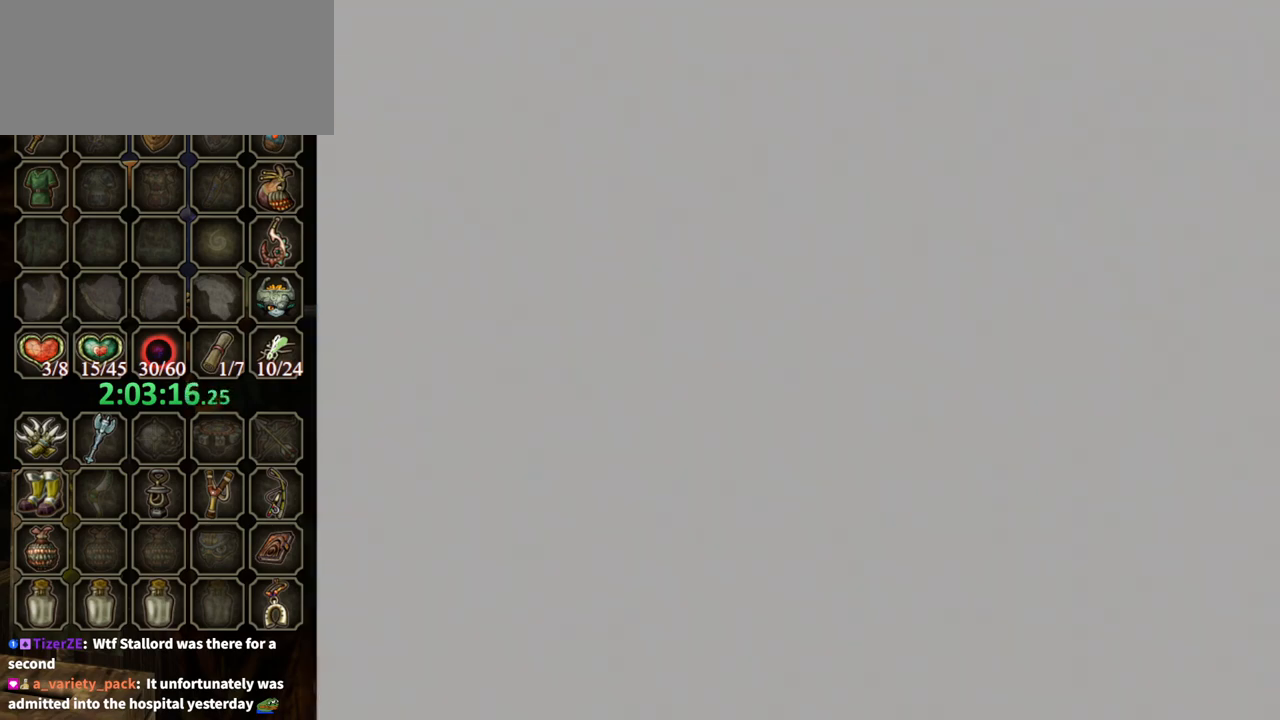
{"buttons": [], "left_stick": "center", "right_stick": "center", "events": []}
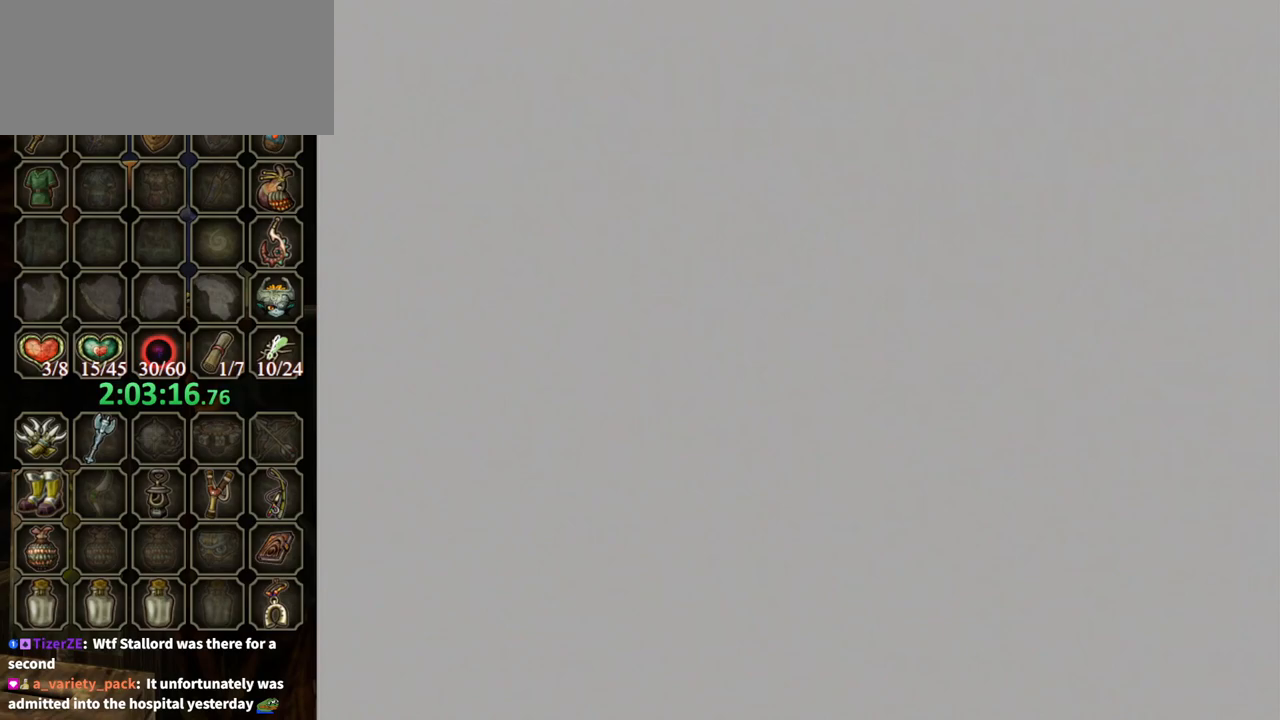
{"buttons": [], "left_stick": "center", "right_stick": "center", "events": []}
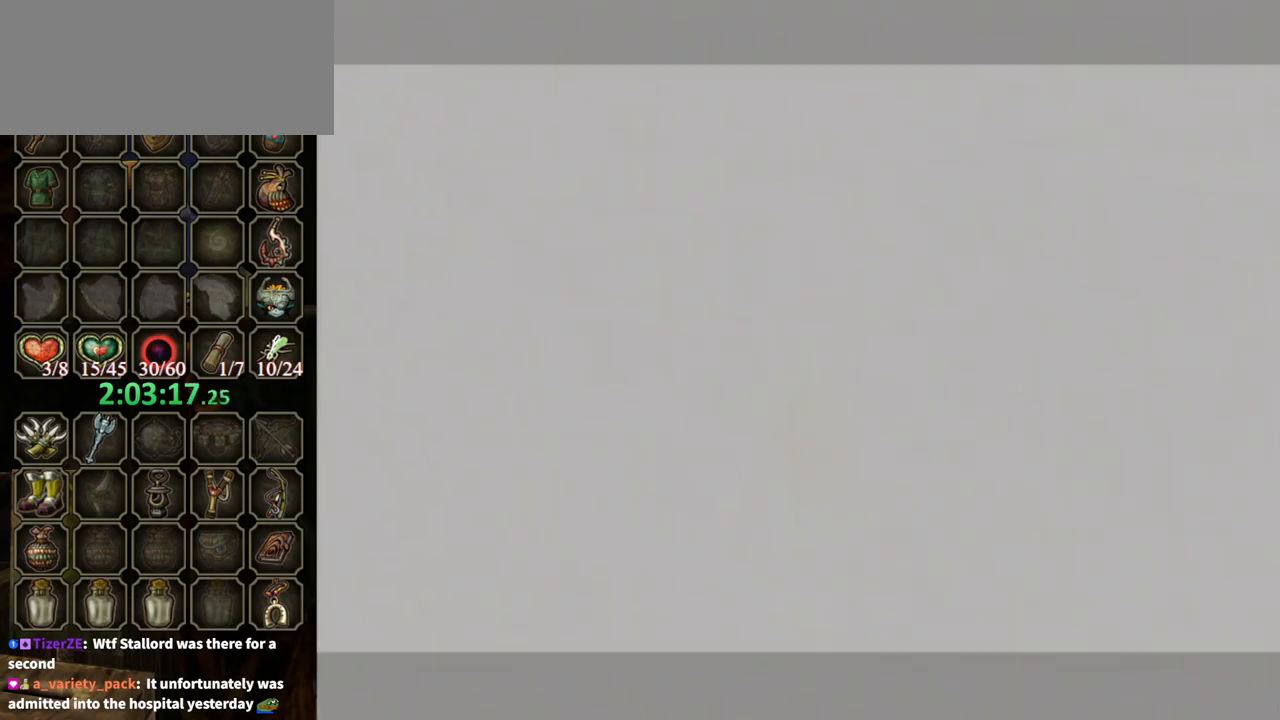
{"buttons": [], "left_stick": "center", "right_stick": "center", "events": []}
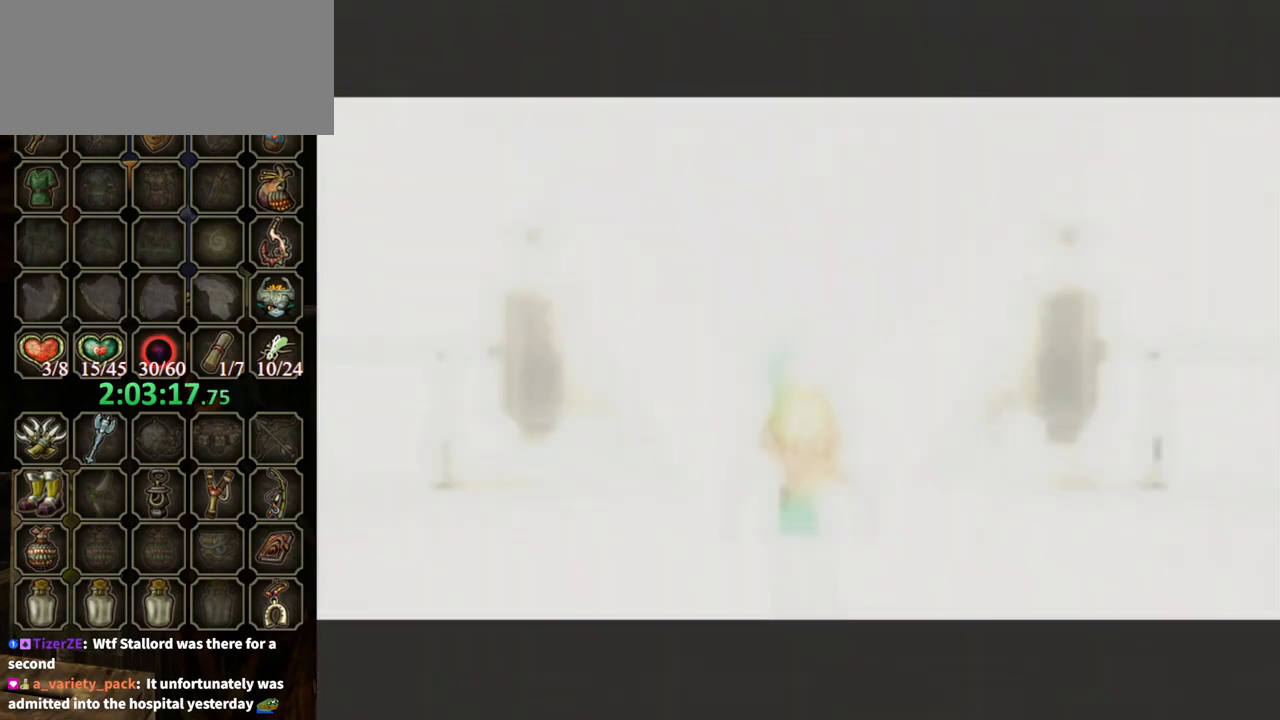
{"buttons": [], "left_stick": "center", "right_stick": "center", "events": []}
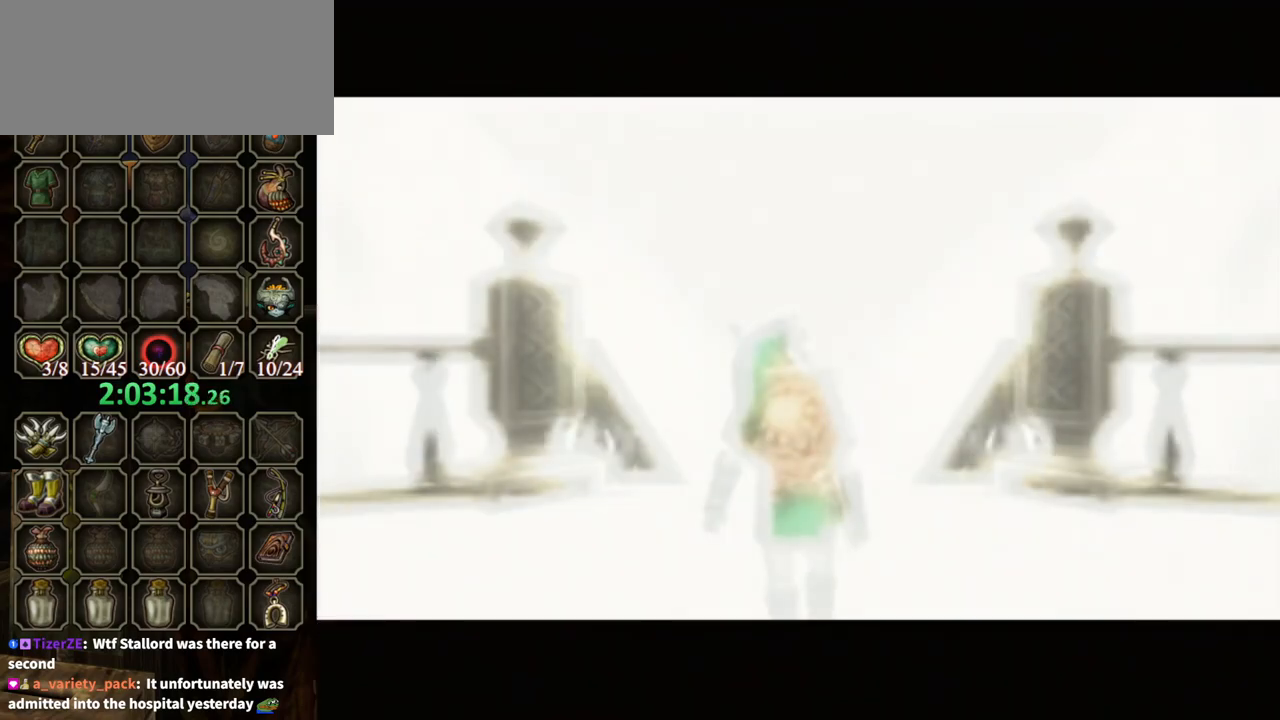
{"buttons": [], "left_stick": "center", "right_stick": "center", "events": []}
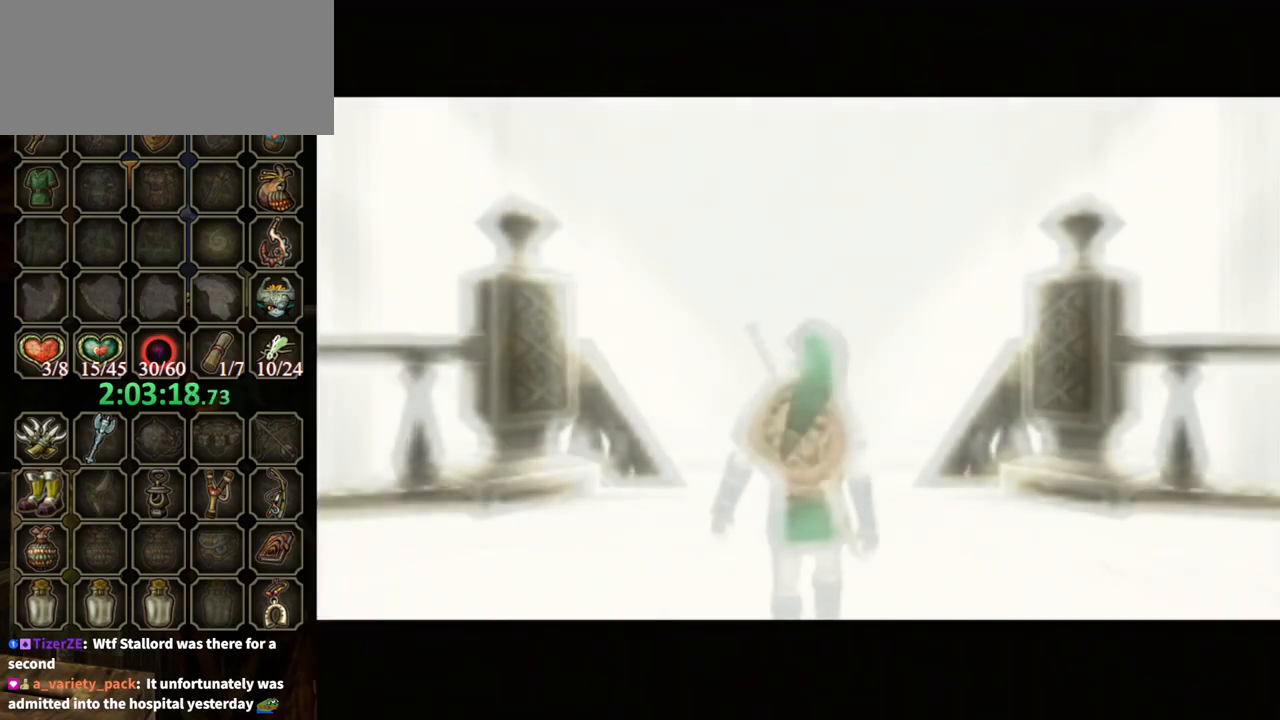
{"buttons": [], "left_stick": "center", "right_stick": "center", "events": []}
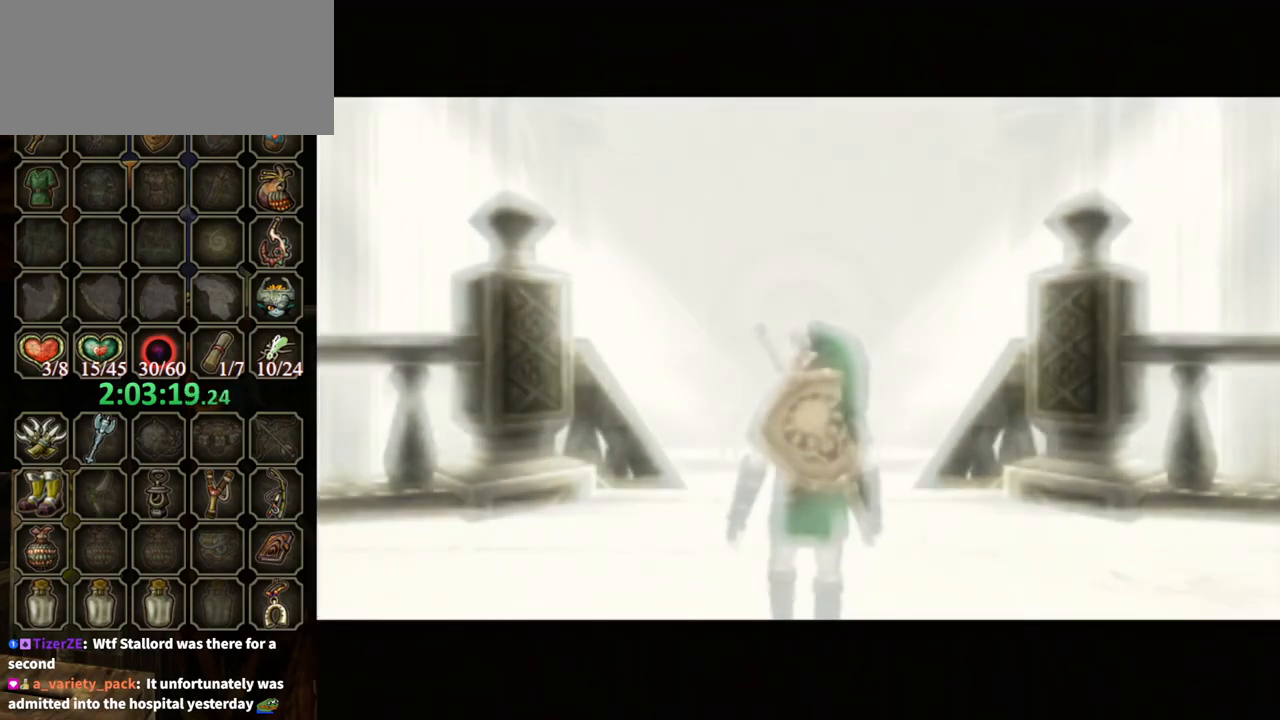
{"buttons": [], "left_stick": "up", "right_stick": "center", "events": [[433, "left_stick", "up"]]}
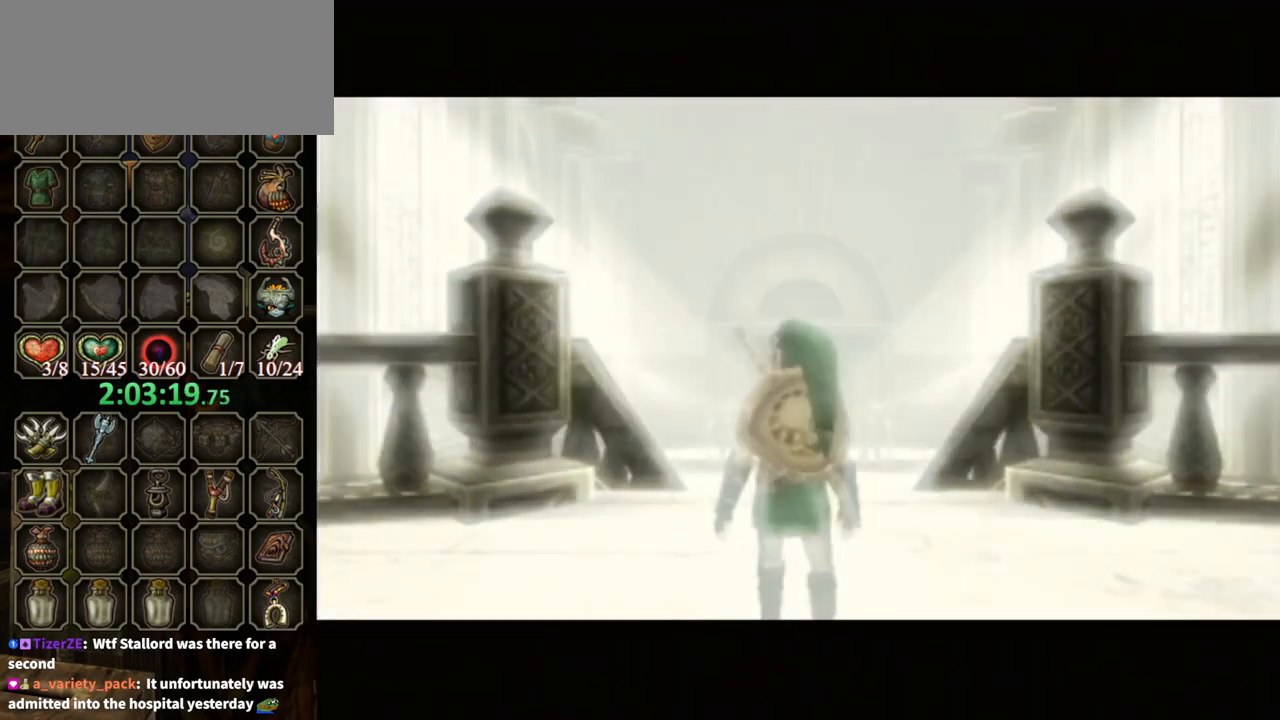
{"buttons": [], "left_stick": "up", "right_stick": "center", "events": []}
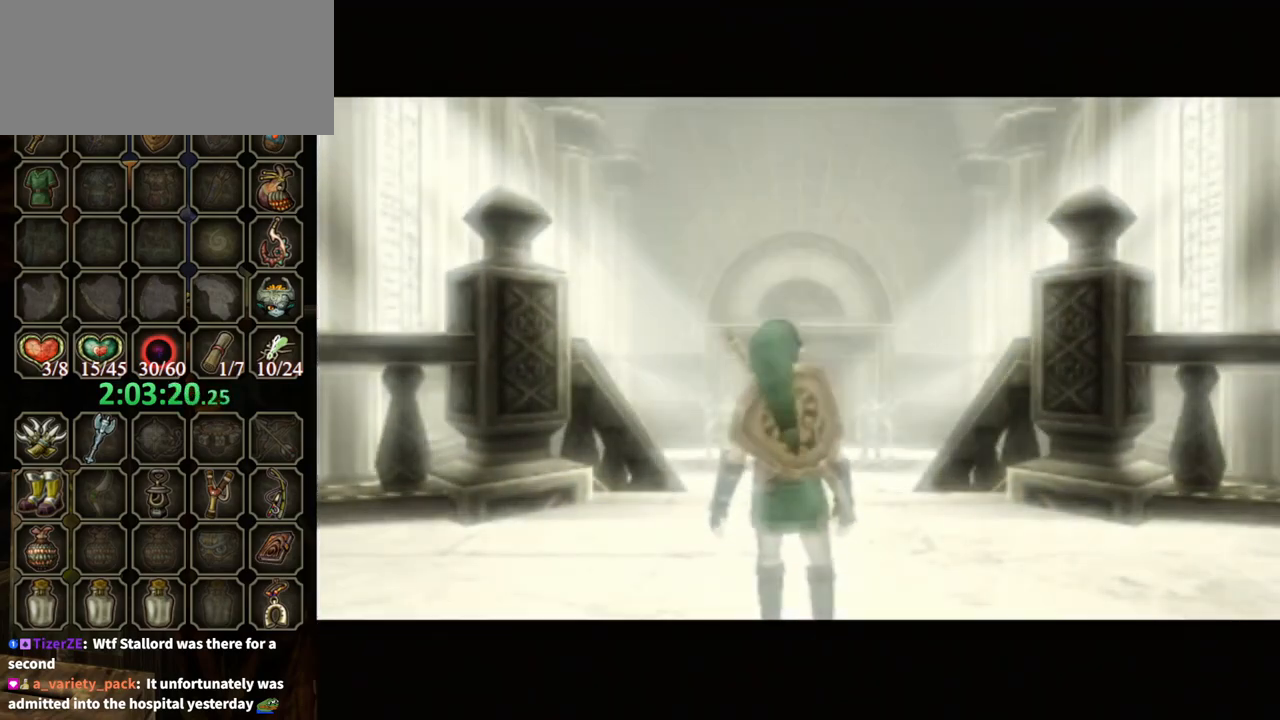
{"buttons": [], "left_stick": "up", "right_stick": "center", "events": []}
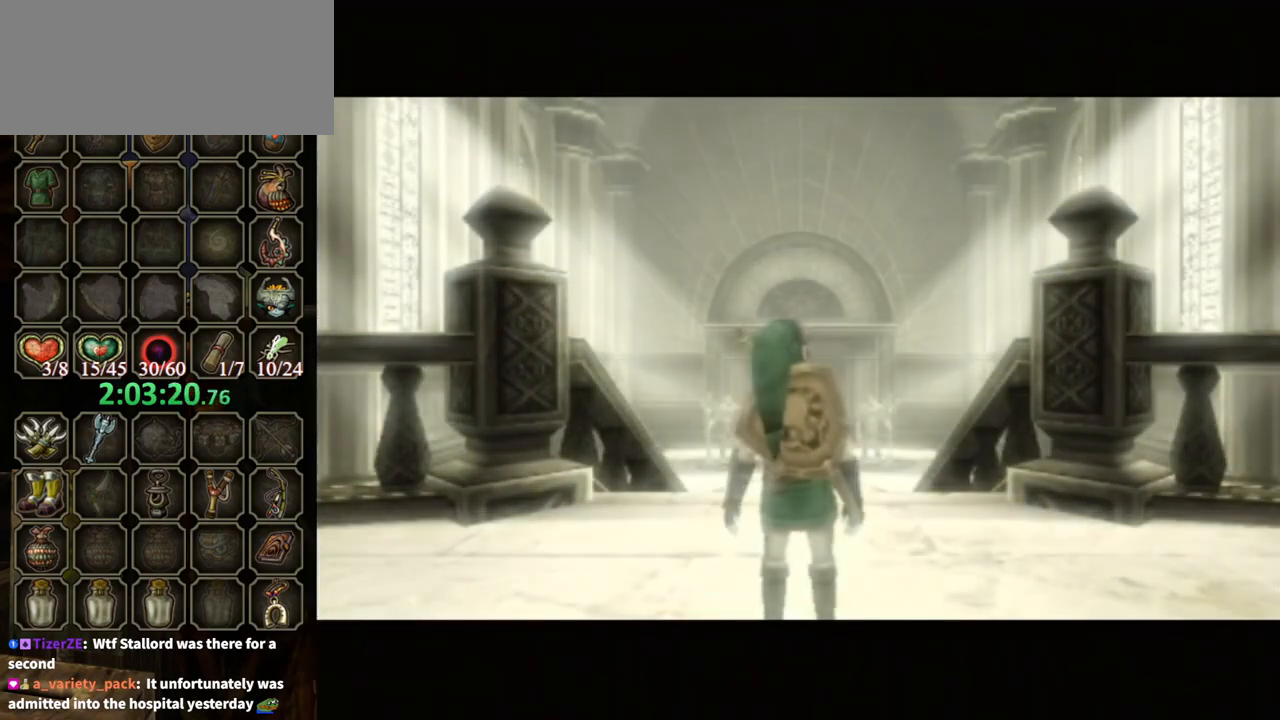
{"buttons": ["A"], "left_stick": "up", "right_stick": "center", "events": [[167, "A", "down"], [233, "A", "up"], [333, "A", "down"], [400, "A", "up"], [500, "A", "down"]]}
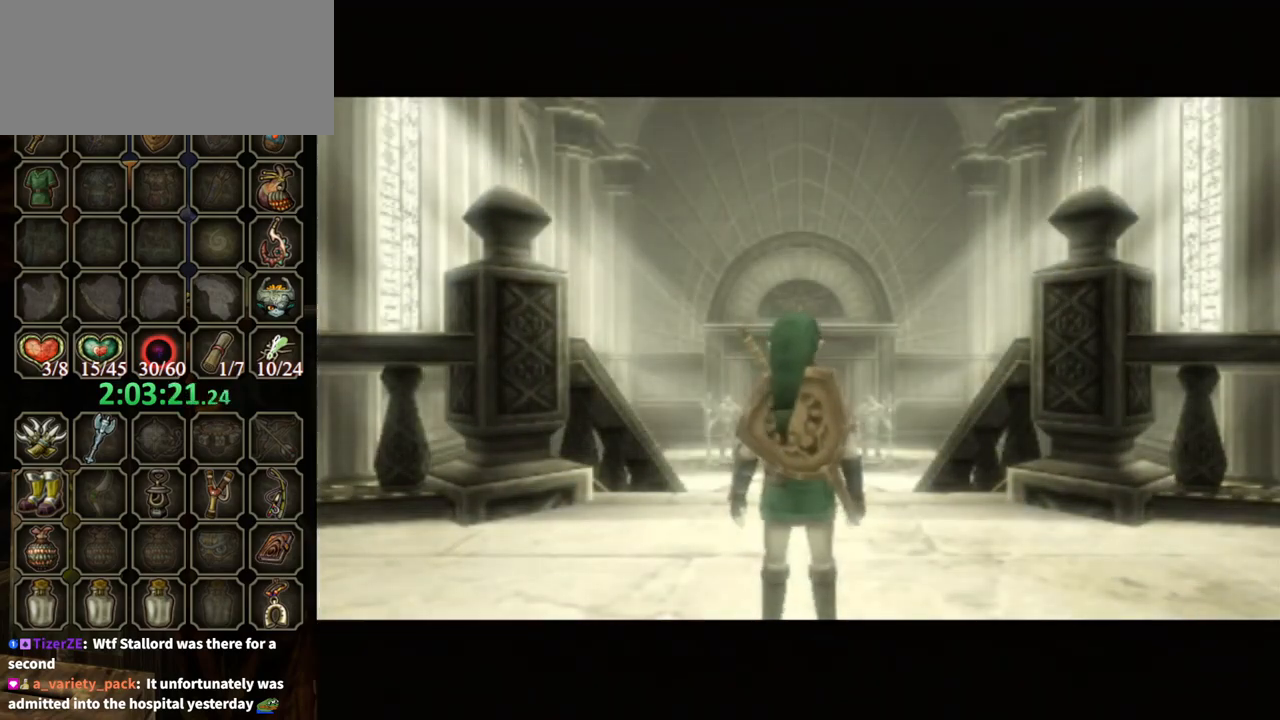
{"buttons": [], "left_stick": "up", "right_stick": "center", "events": [[67, "A", "up"], [167, "A", "down"], [200, "A", "up"], [300, "A", "down"], [333, "A", "up"], [400, "A", "down"], [433, "A", "up"]]}
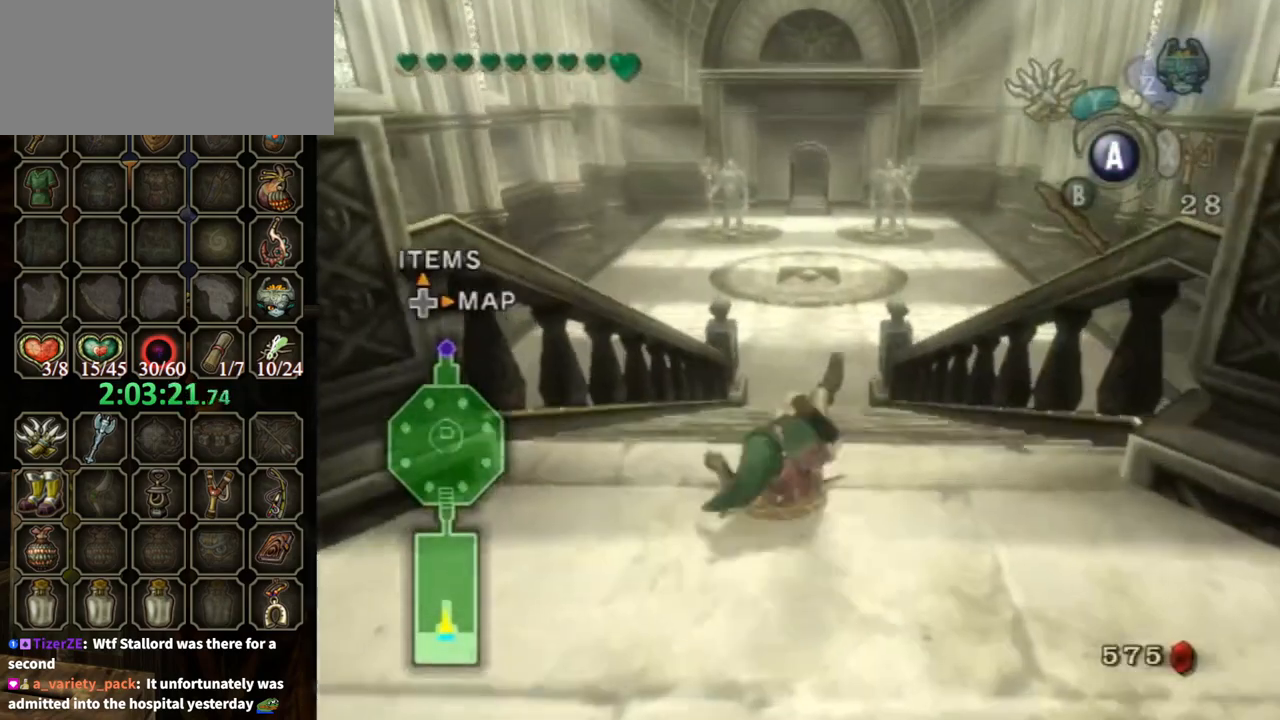
{"buttons": [], "left_stick": "up", "right_stick": "center", "events": [[400, "A", "down"], [467, "A", "up"]]}
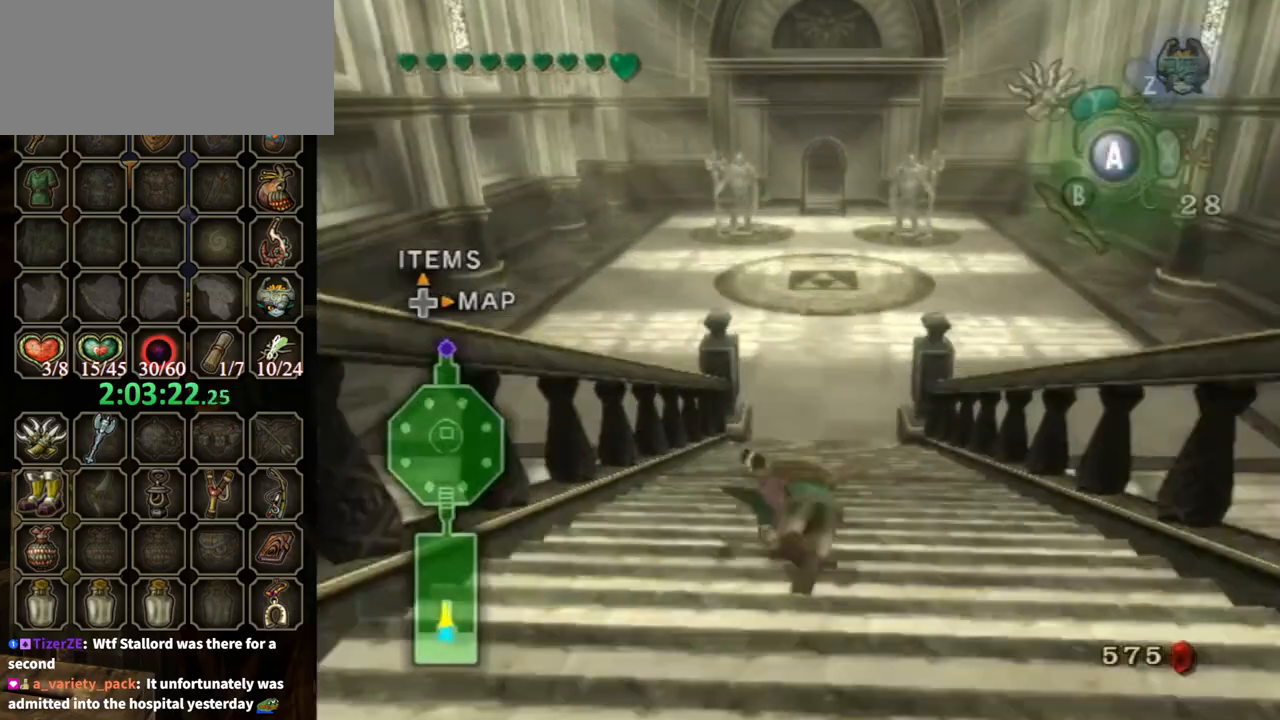
{"buttons": [], "left_stick": "center", "right_stick": "center", "events": [[133, "left_stick", "center"], [233, "DPAD_RIGHT", "down"], [233, "DPAD_UP", "down"], [300, "DPAD_RIGHT", "up"], [300, "DPAD_UP", "up"]]}
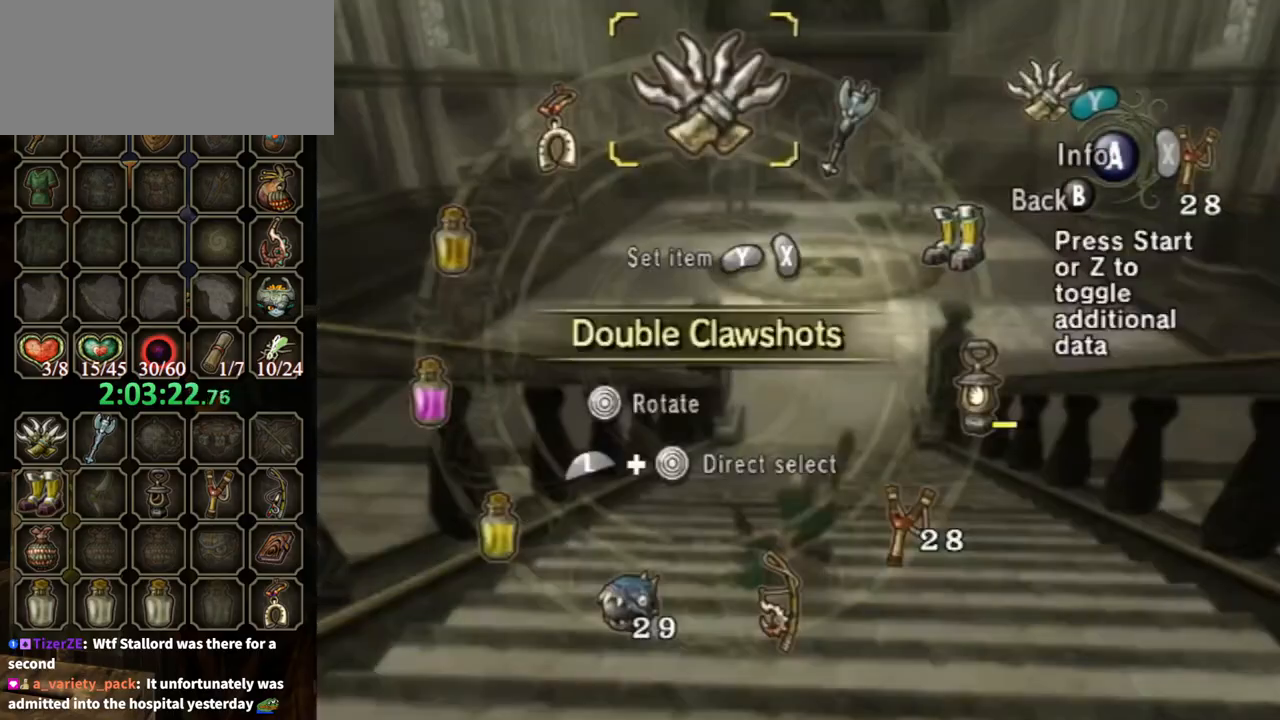
{"buttons": ["Y"], "left_stick": "center", "right_stick": "center", "events": [[333, "left_stick", "right"], [400, "left_stick", "center"], [433, "Y", "down"]]}
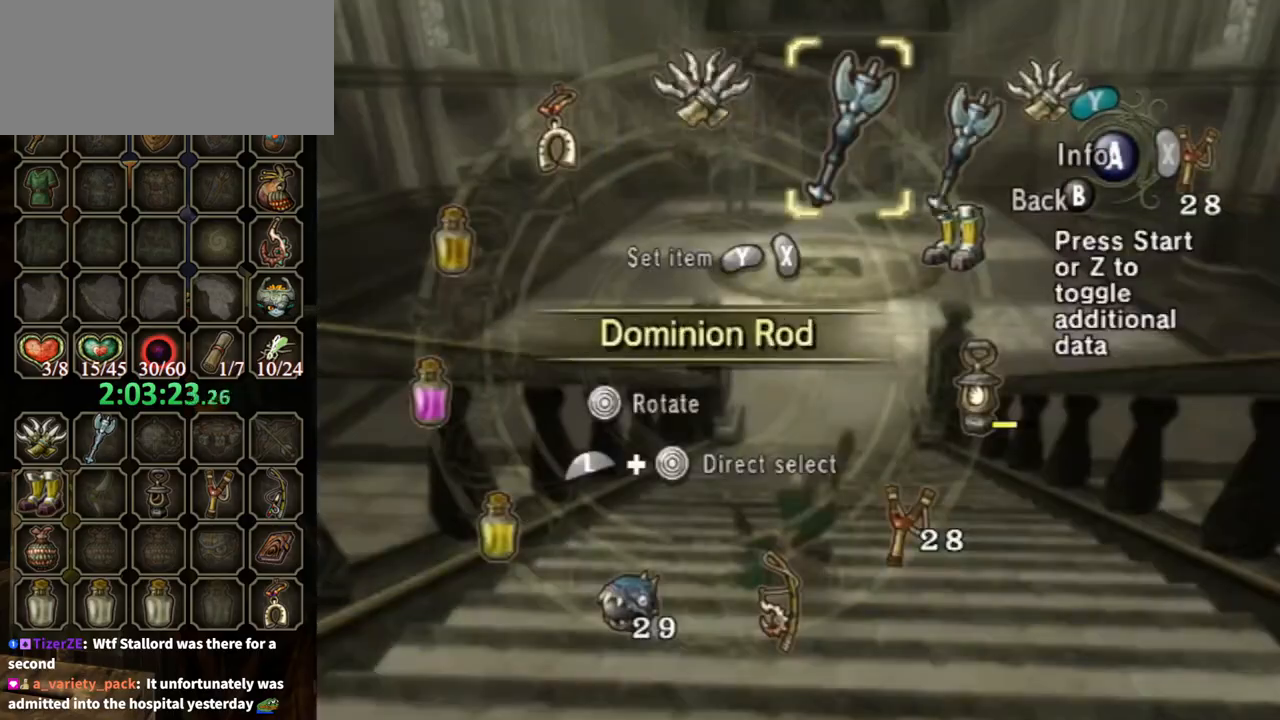
{"buttons": [], "left_stick": "up", "right_stick": "center", "events": [[33, "Y", "up"], [67, "Y", "down"], [133, "Y", "up"], [167, "B", "down"], [267, "left_stick", "up"], [333, "B", "up"]]}
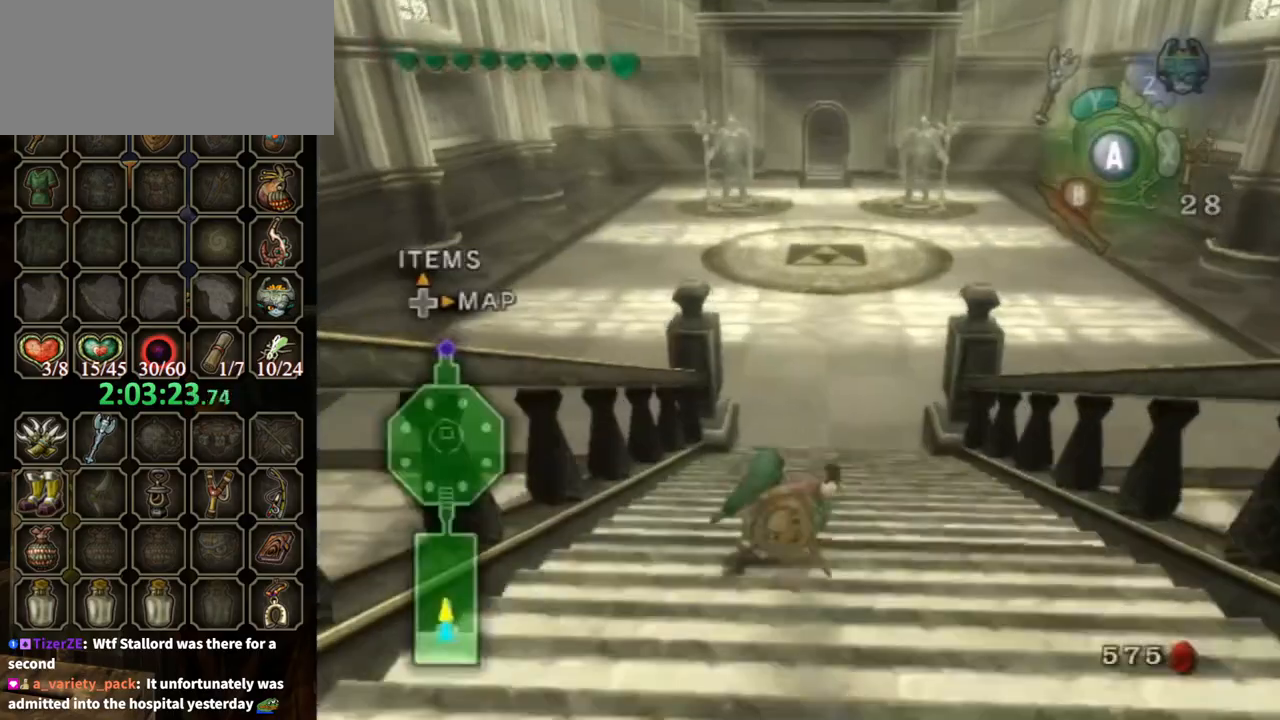
{"buttons": [], "left_stick": "up", "right_stick": "center", "events": [[333, "A", "down"], [367, "A", "up"]]}
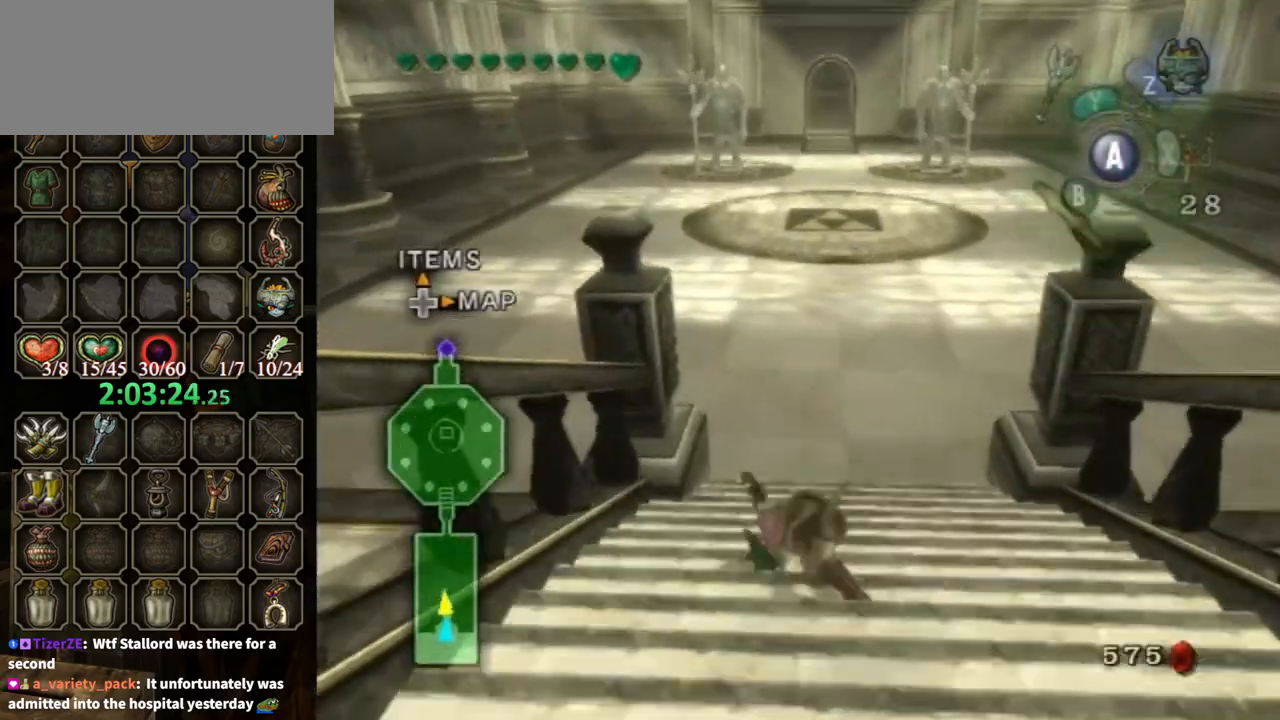
{"buttons": [], "left_stick": "up", "right_stick": "right", "events": [[333, "right_stick", "right"]]}
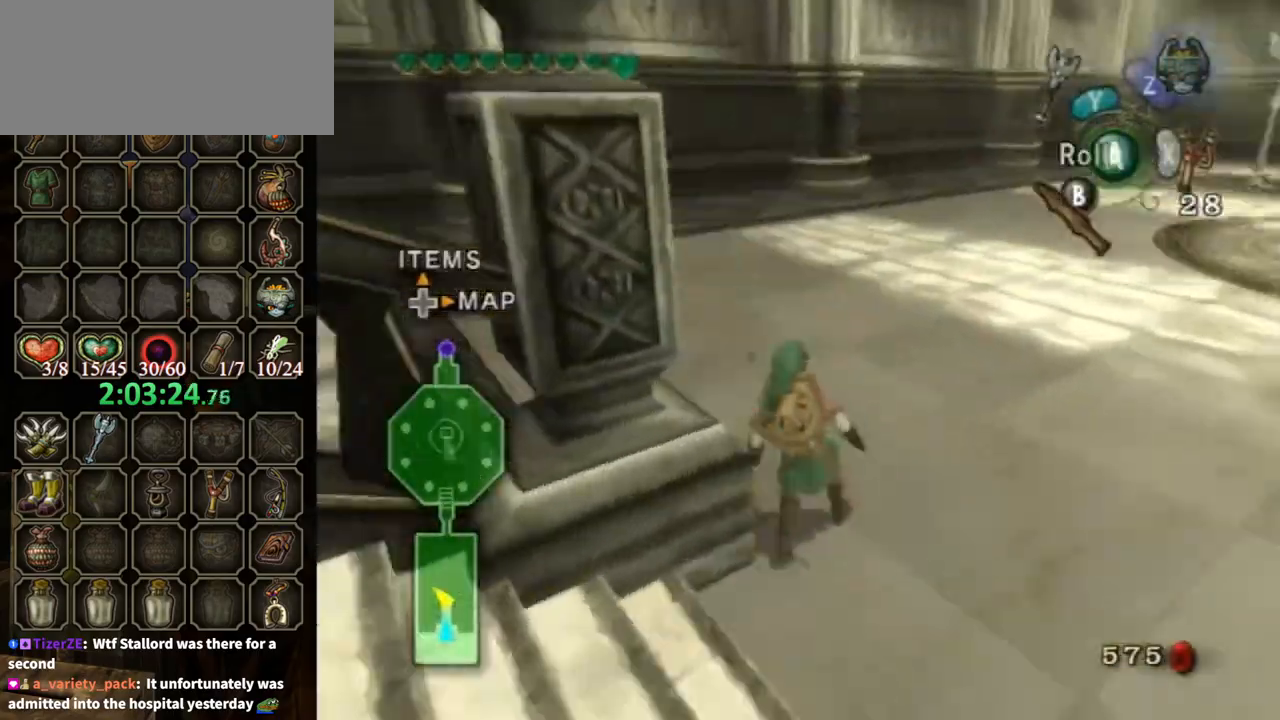
{"buttons": [], "left_stick": "up", "right_stick": "right", "events": [[100, "left_stick", "left"], [267, "left_stick", "up-left"], [400, "left_stick", "up"]]}
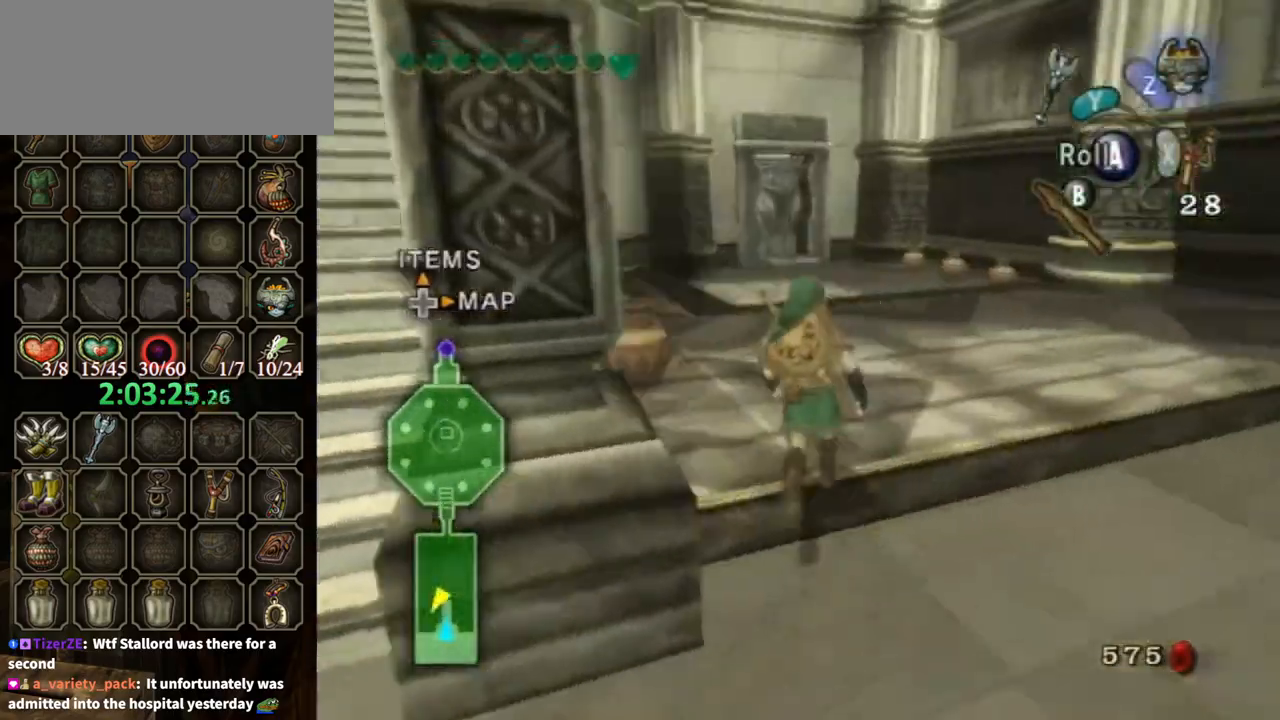
{"buttons": [], "left_stick": "up", "right_stick": "center", "events": [[100, "right_stick", "center"], [167, "A", "down"], [267, "A", "up"]]}